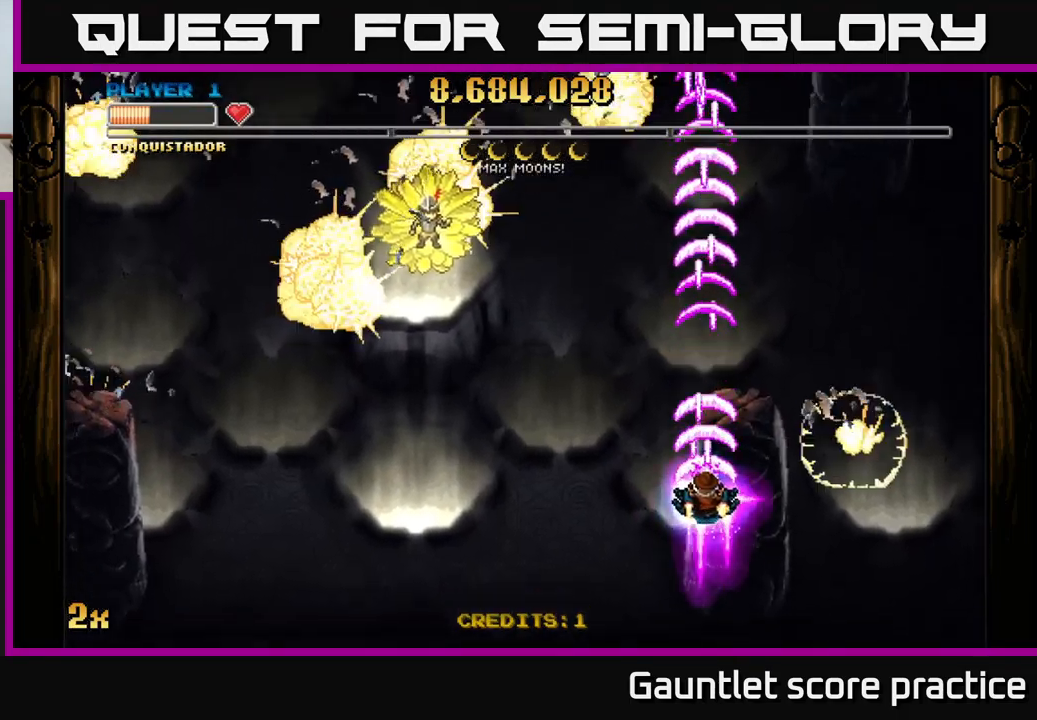
Gameplay with a controller (Xbox layout); each line is a JSON object with the inputs held at the frame after it. "events" lists button and stick changes between this image and that frame as [ms after this image, input, new state], when the widget could be followed in between.
{"buttons": ["A"], "left_stick": "center", "right_stick": "center", "events": []}
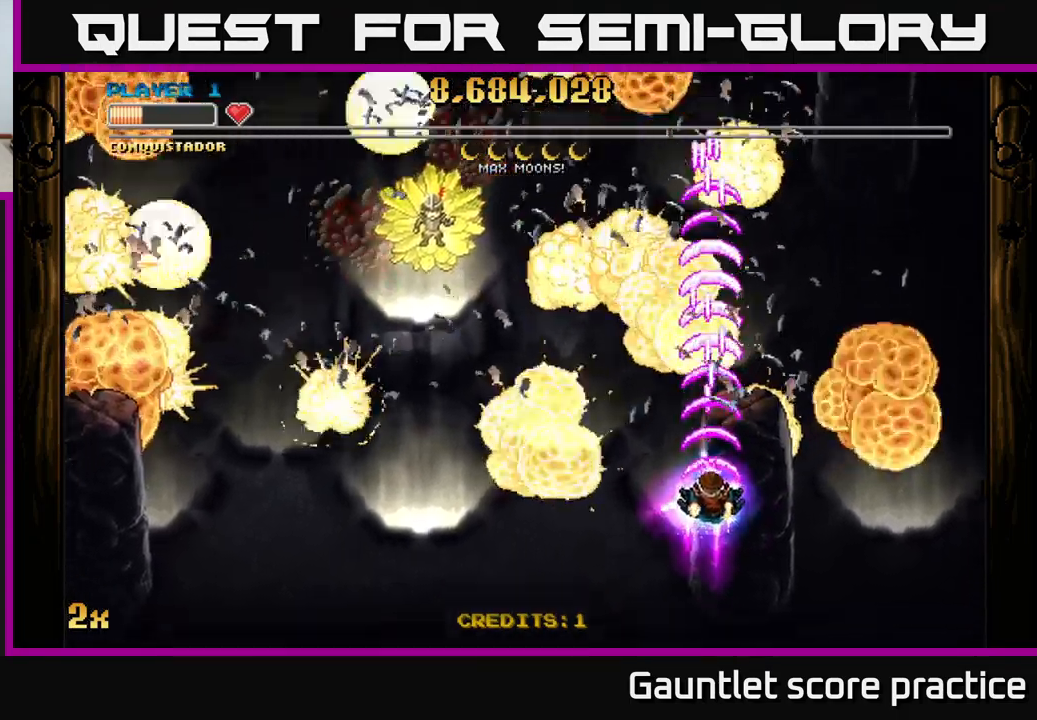
{"buttons": ["A"], "left_stick": "center", "right_stick": "center", "events": []}
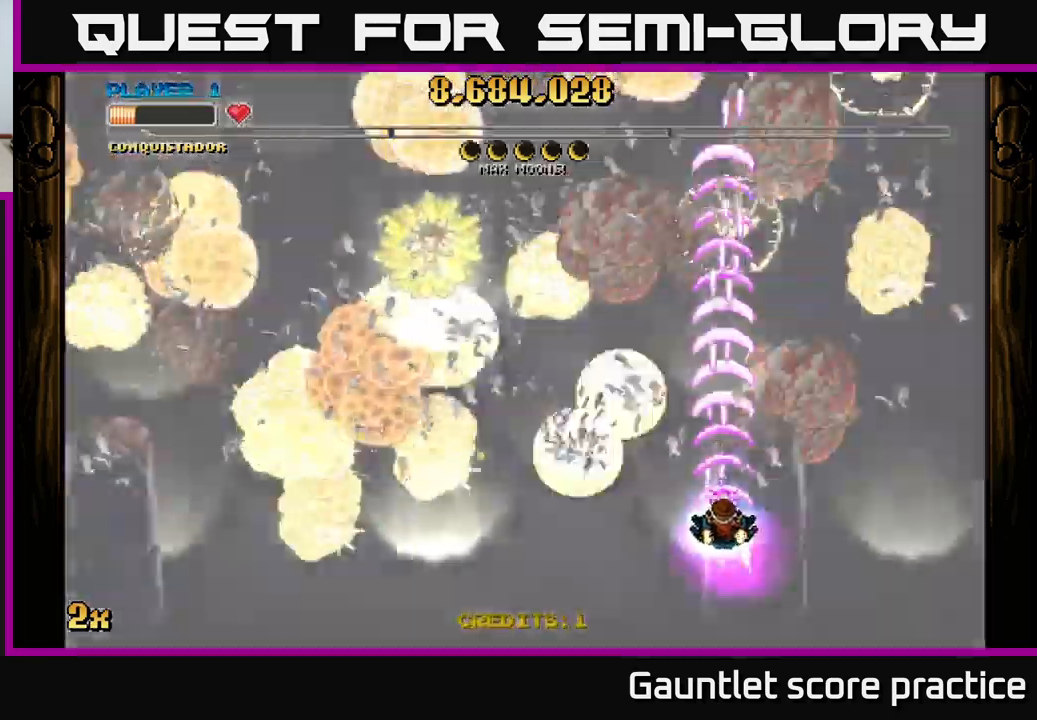
{"buttons": ["A"], "left_stick": "center", "right_stick": "center", "events": []}
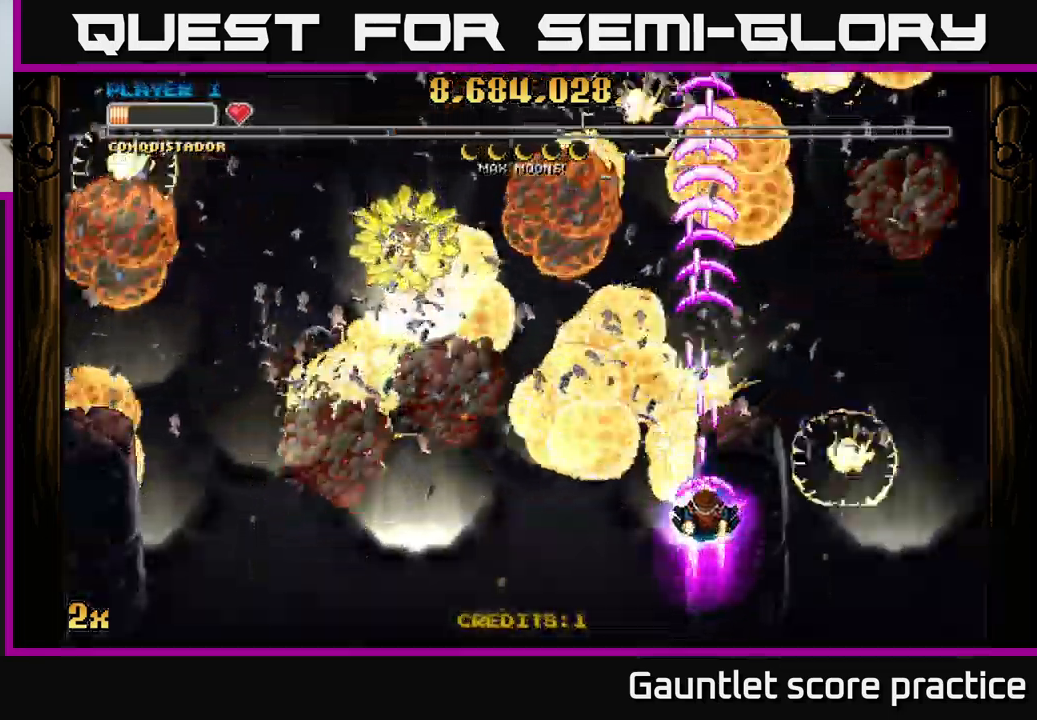
{"buttons": ["A"], "left_stick": "center", "right_stick": "center", "events": []}
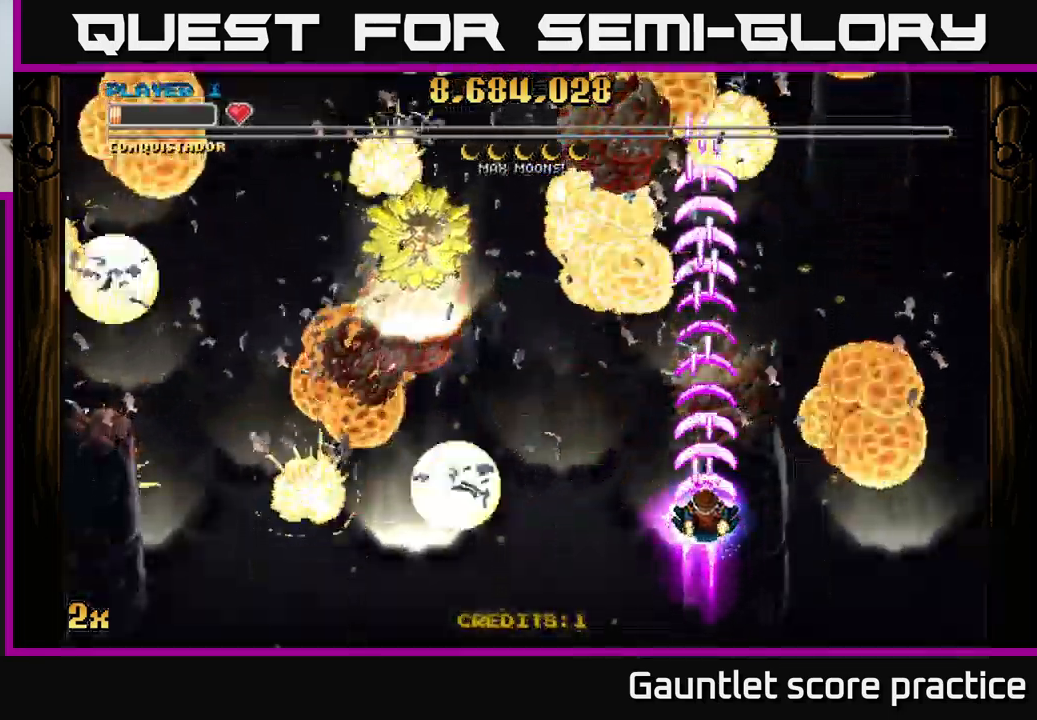
{"buttons": ["A"], "left_stick": "center", "right_stick": "center", "events": []}
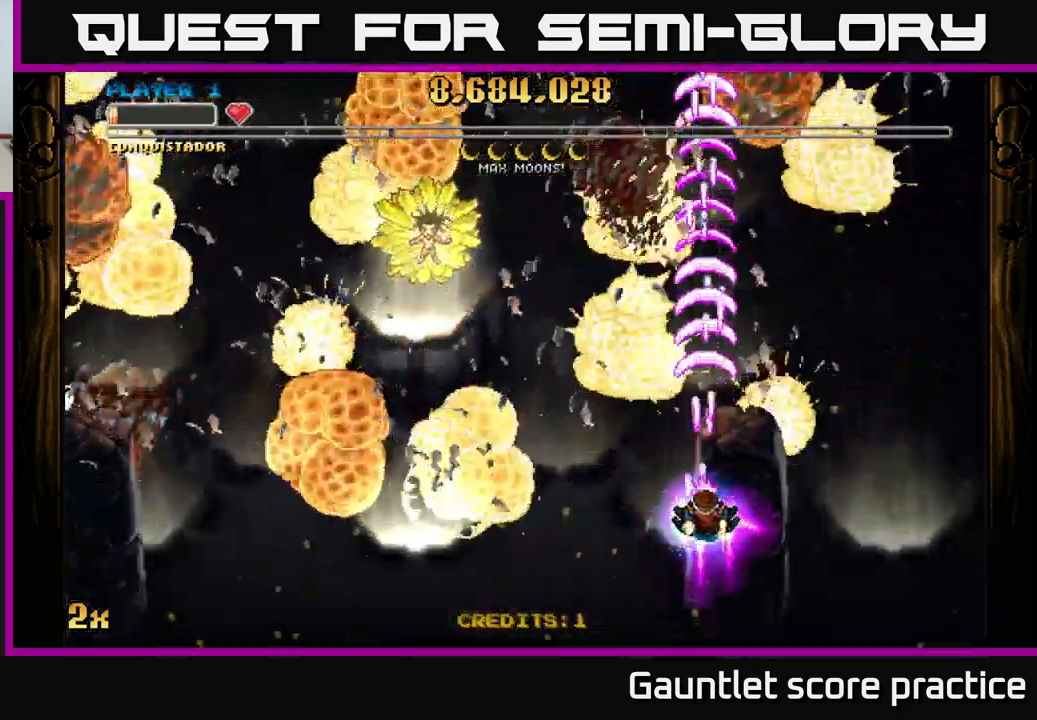
{"buttons": ["A"], "left_stick": "down-left", "right_stick": "center", "events": [[483, "left_stick", "down-left"]]}
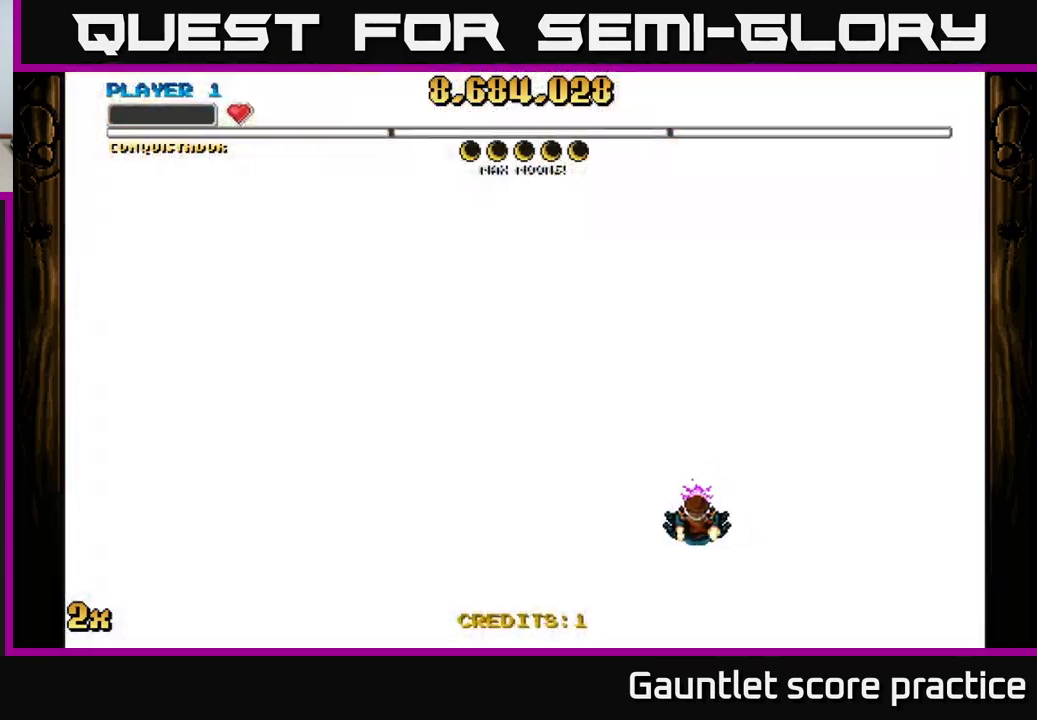
{"buttons": ["A"], "left_stick": "left", "right_stick": "center", "events": [[417, "left_stick", "left"]]}
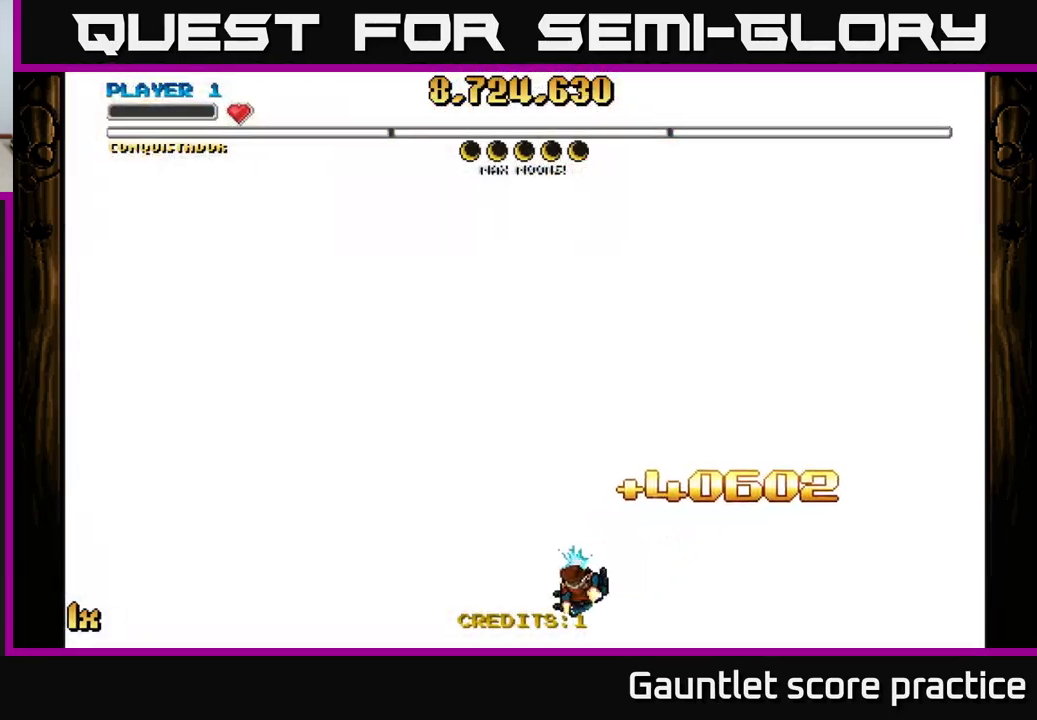
{"buttons": ["A"], "left_stick": "up", "right_stick": "center", "events": [[33, "left_stick", "up-left"], [250, "left_stick", "center"], [300, "left_stick", "up"], [350, "X", "down"], [483, "X", "up"]]}
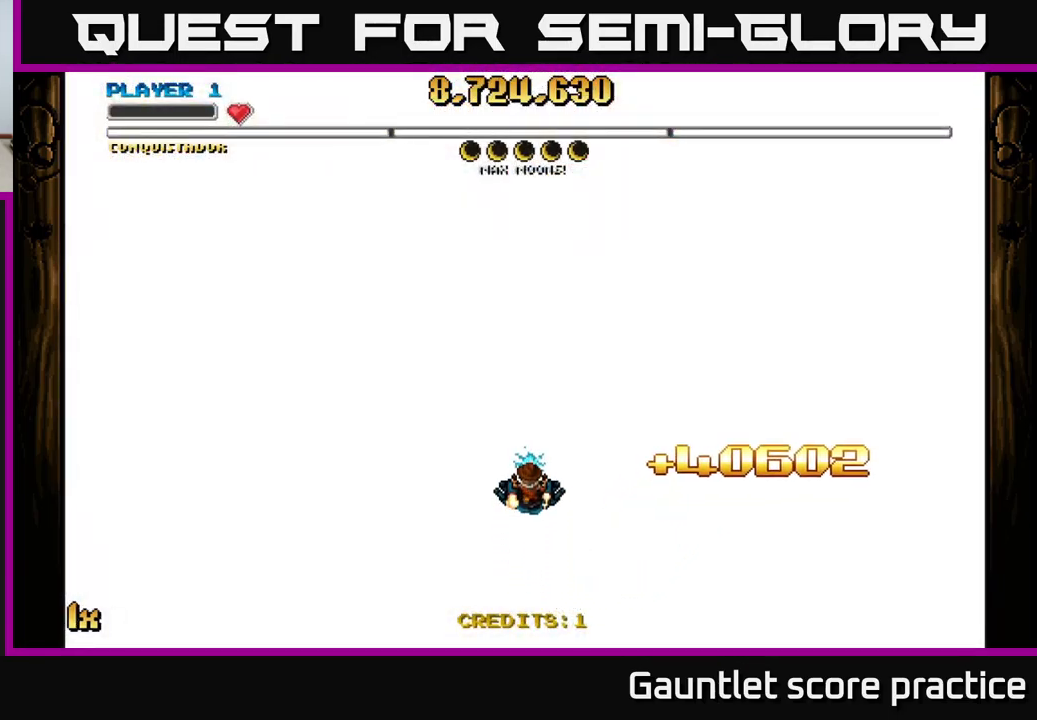
{"buttons": ["A"], "left_stick": "center", "right_stick": "center", "events": [[167, "left_stick", "center"]]}
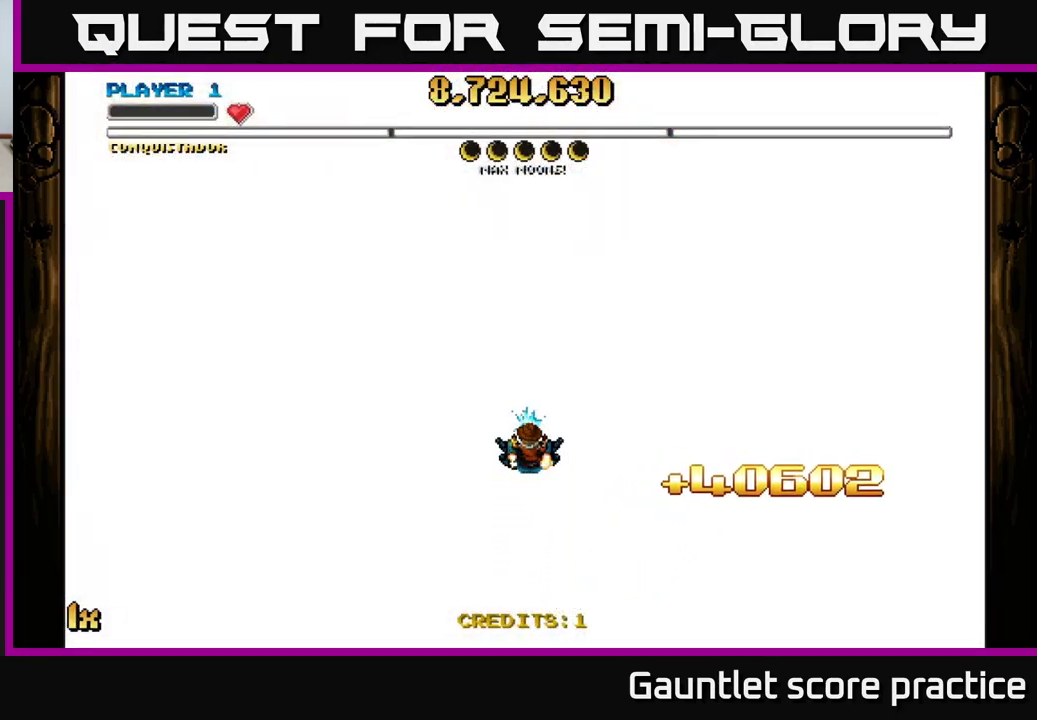
{"buttons": ["A"], "left_stick": "center", "right_stick": "center", "events": []}
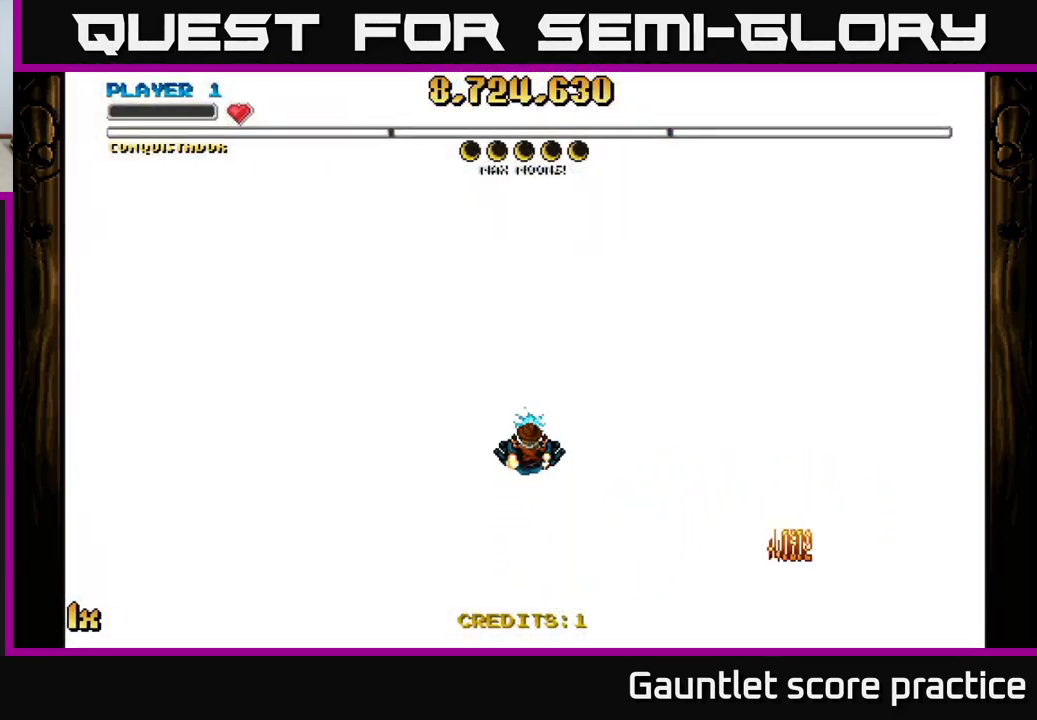
{"buttons": ["A"], "left_stick": "down", "right_stick": "center", "events": [[433, "left_stick", "down"]]}
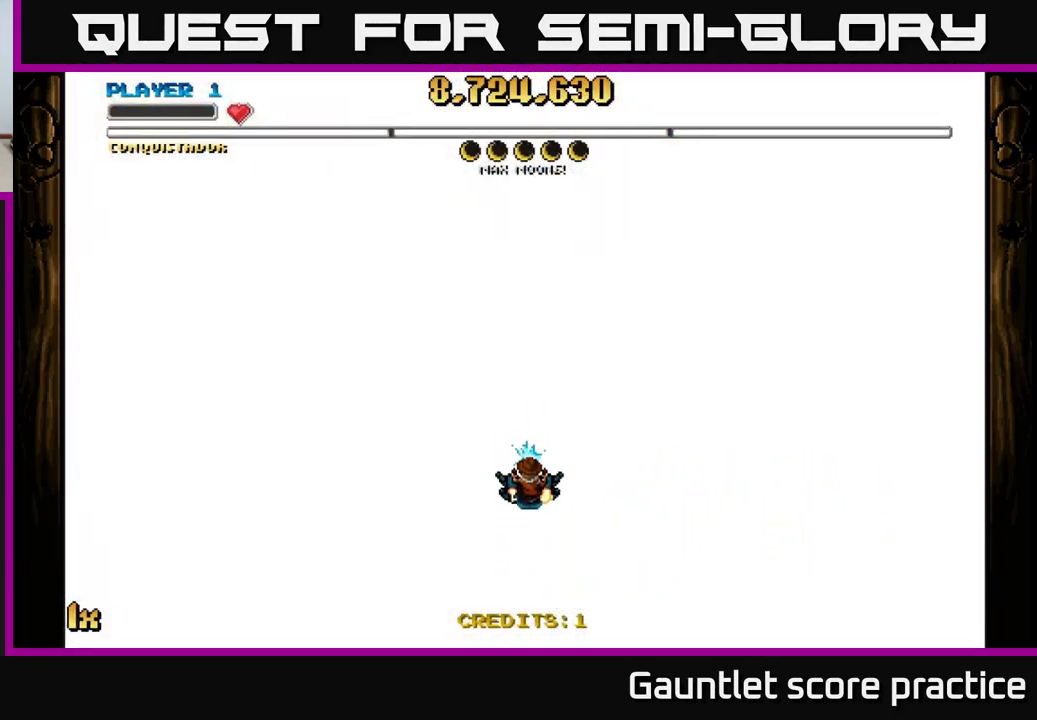
{"buttons": ["A"], "left_stick": "up", "right_stick": "center", "events": [[283, "left_stick", "up"], [333, "X", "down"], [449, "X", "up"]]}
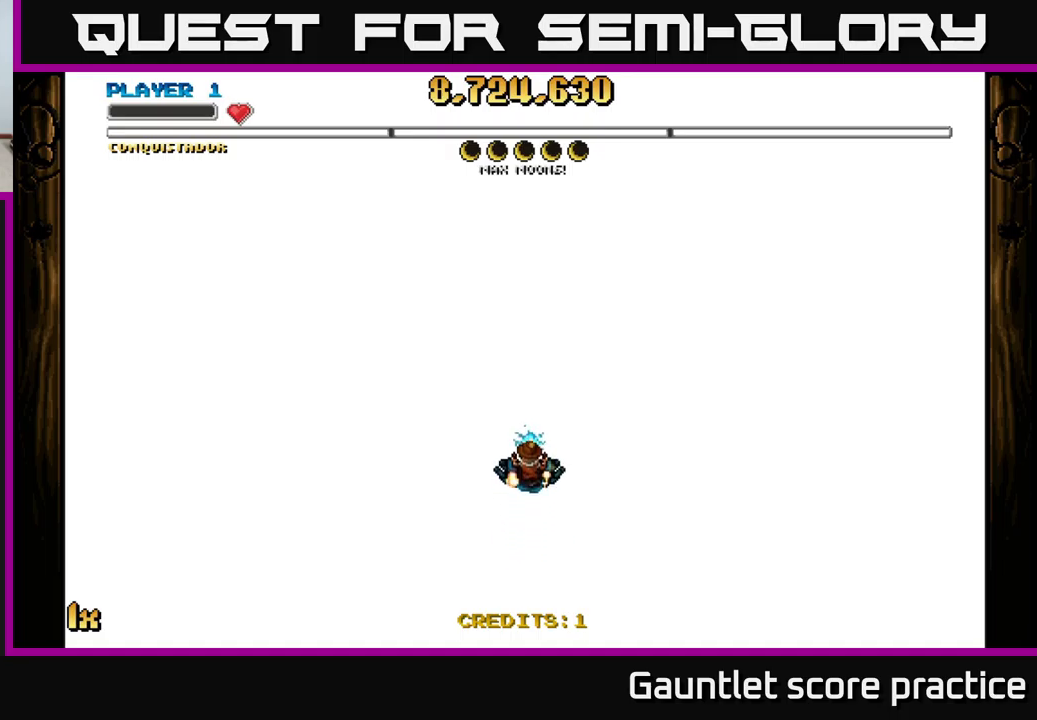
{"buttons": ["A"], "left_stick": "center", "right_stick": "center", "events": [[100, "left_stick", "center"]]}
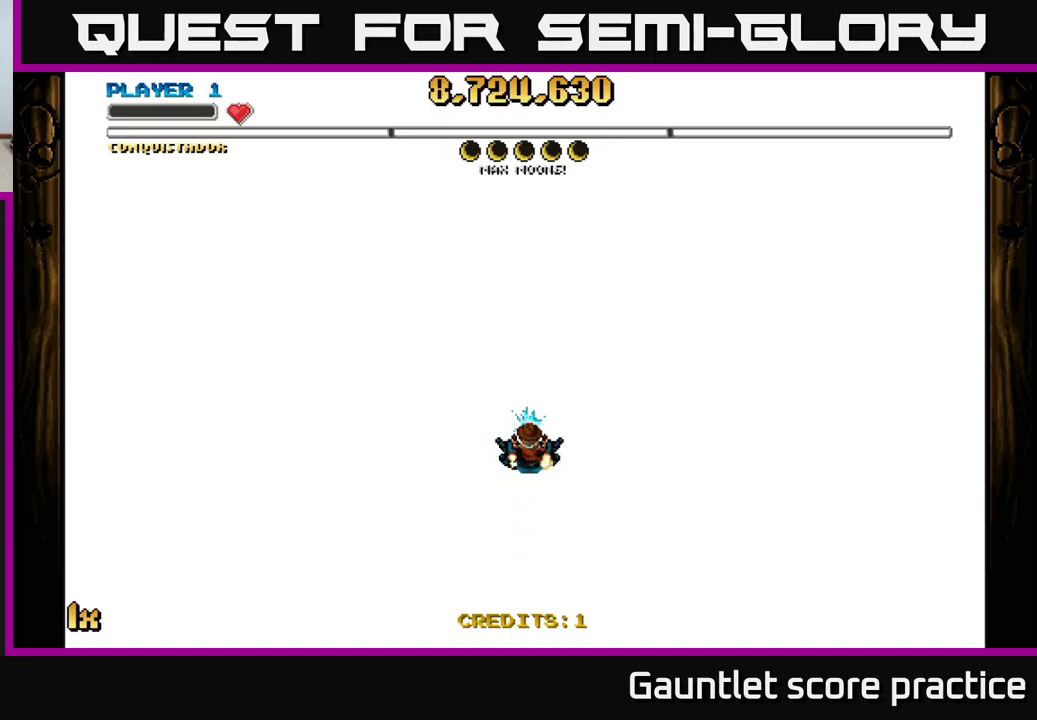
{"buttons": ["A"], "left_stick": "down-right", "right_stick": "center", "events": [[67, "left_stick", "down"], [434, "left_stick", "down-right"]]}
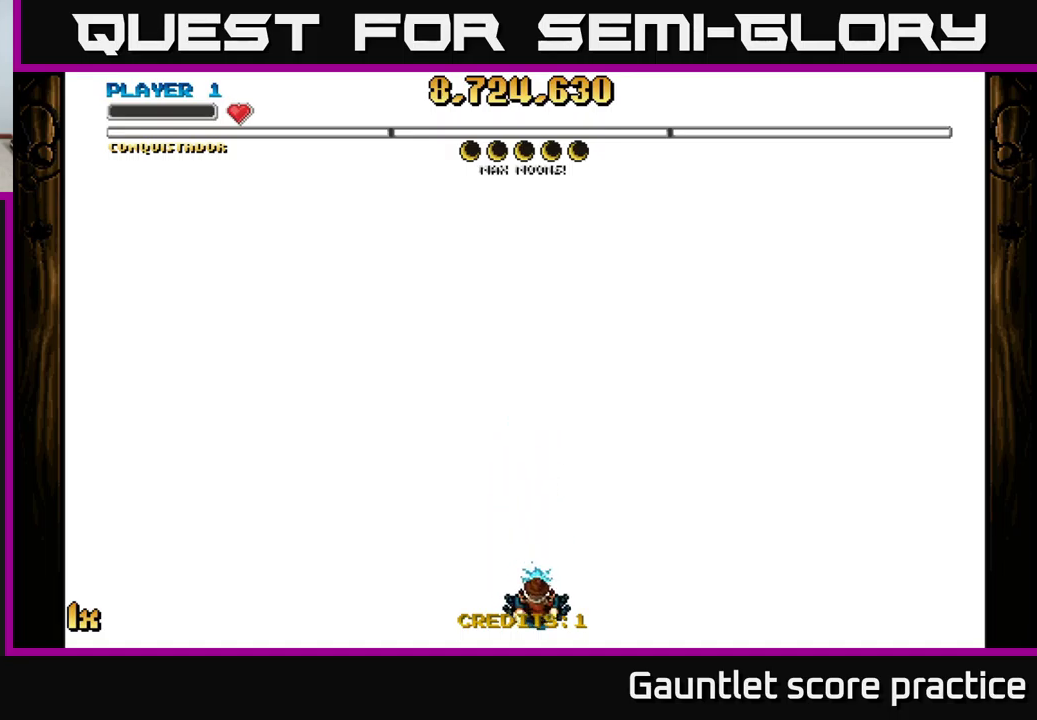
{"buttons": ["A", "X"], "left_stick": "up", "right_stick": "center", "events": [[167, "left_stick", "left"], [367, "left_stick", "up"], [450, "X", "down"]]}
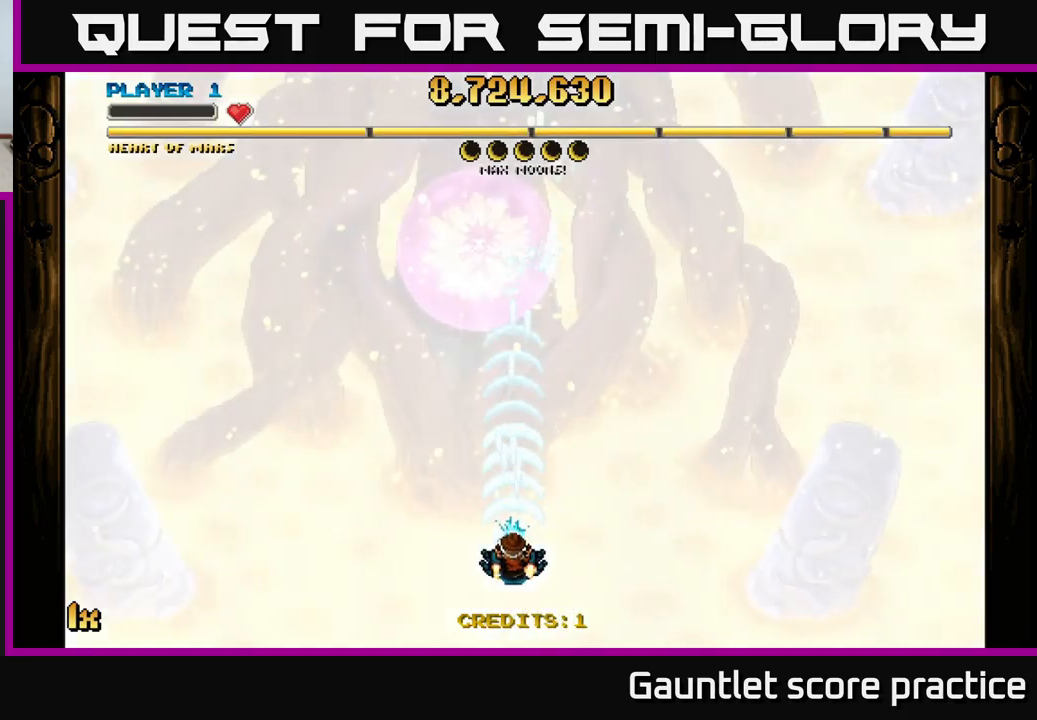
{"buttons": ["A"], "left_stick": "down", "right_stick": "center", "events": [[100, "X", "up"], [250, "left_stick", "center"], [300, "left_stick", "down"]]}
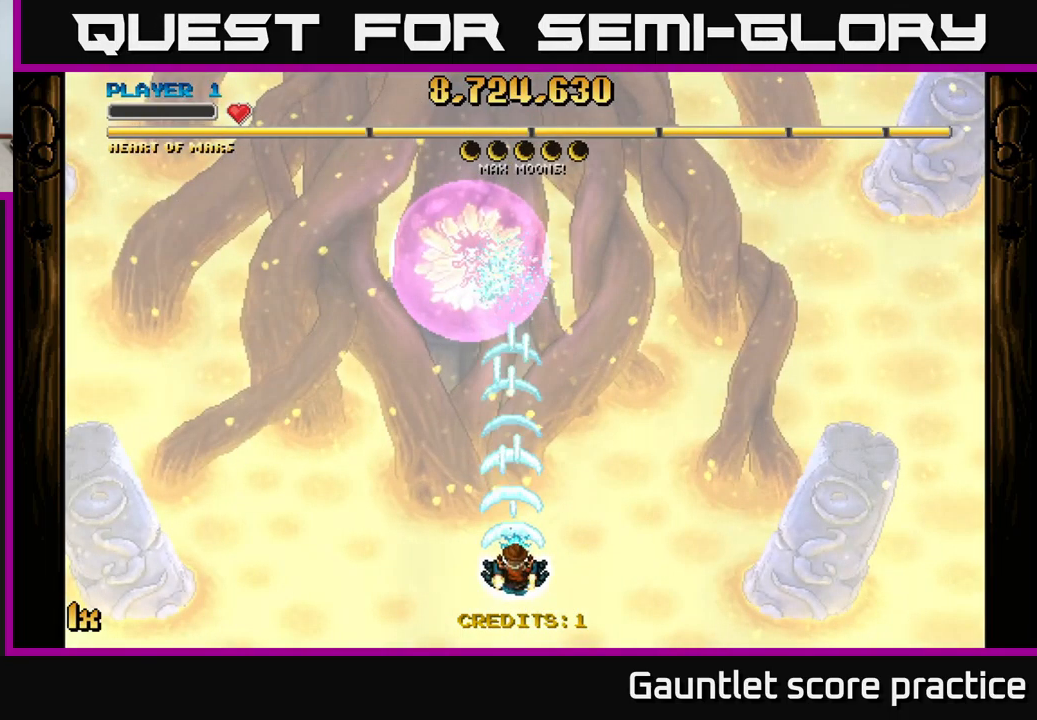
{"buttons": ["A"], "left_stick": "center", "right_stick": "center", "events": [[17, "left_stick", "down-right"], [134, "left_stick", "center"]]}
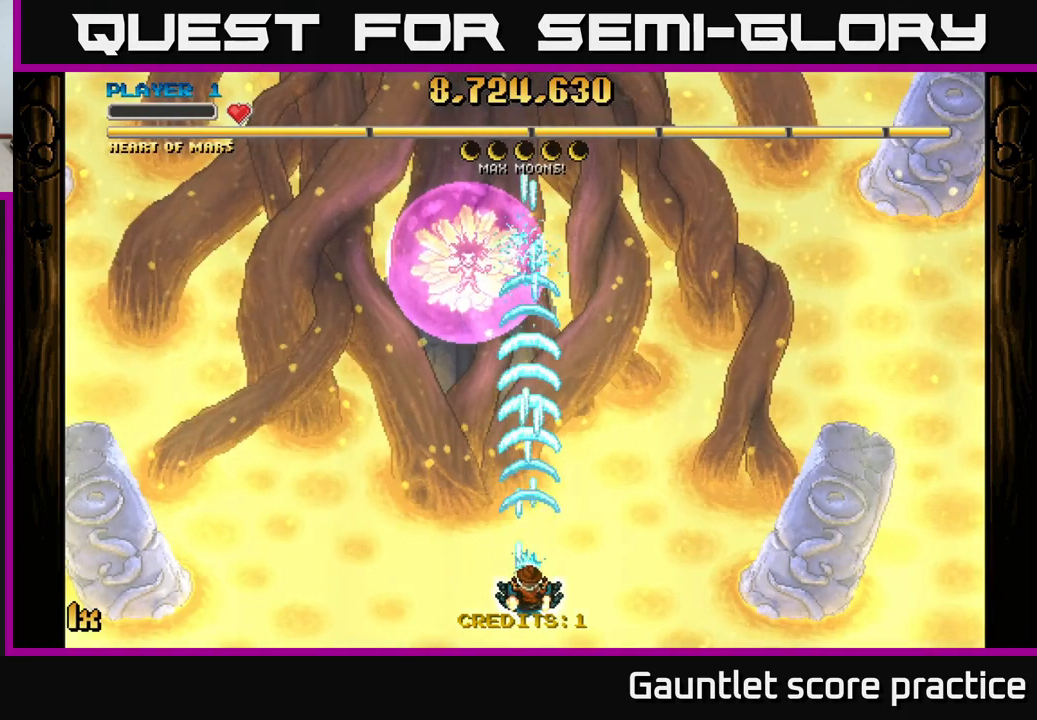
{"buttons": ["A"], "left_stick": "center", "right_stick": "center", "events": []}
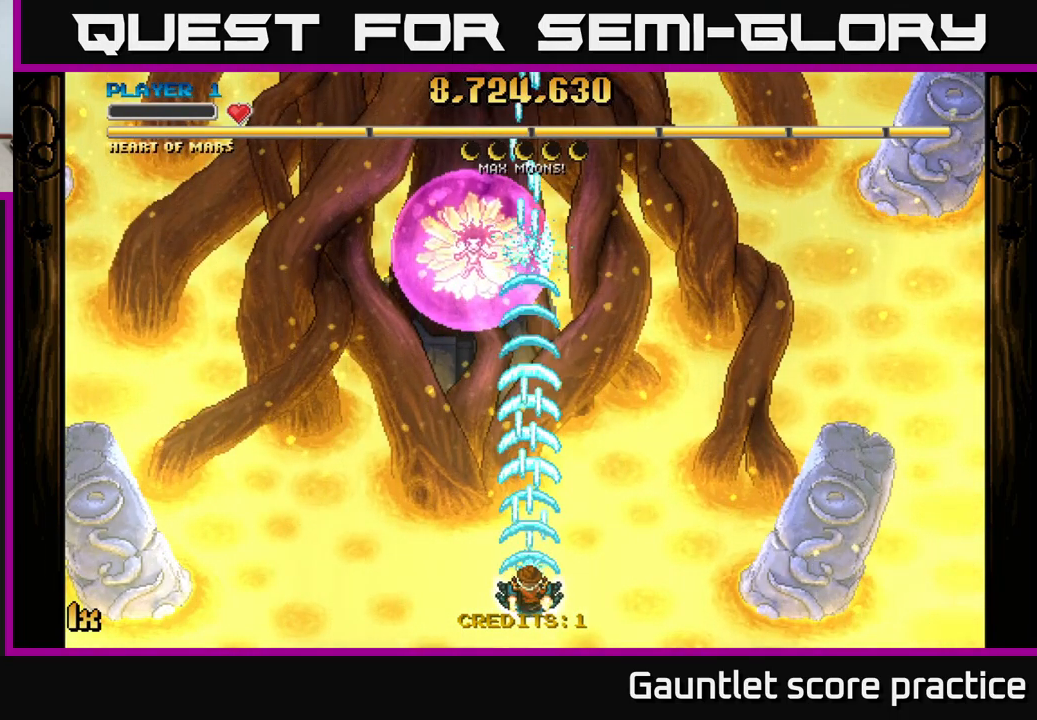
{"buttons": ["A"], "left_stick": "center", "right_stick": "center", "events": []}
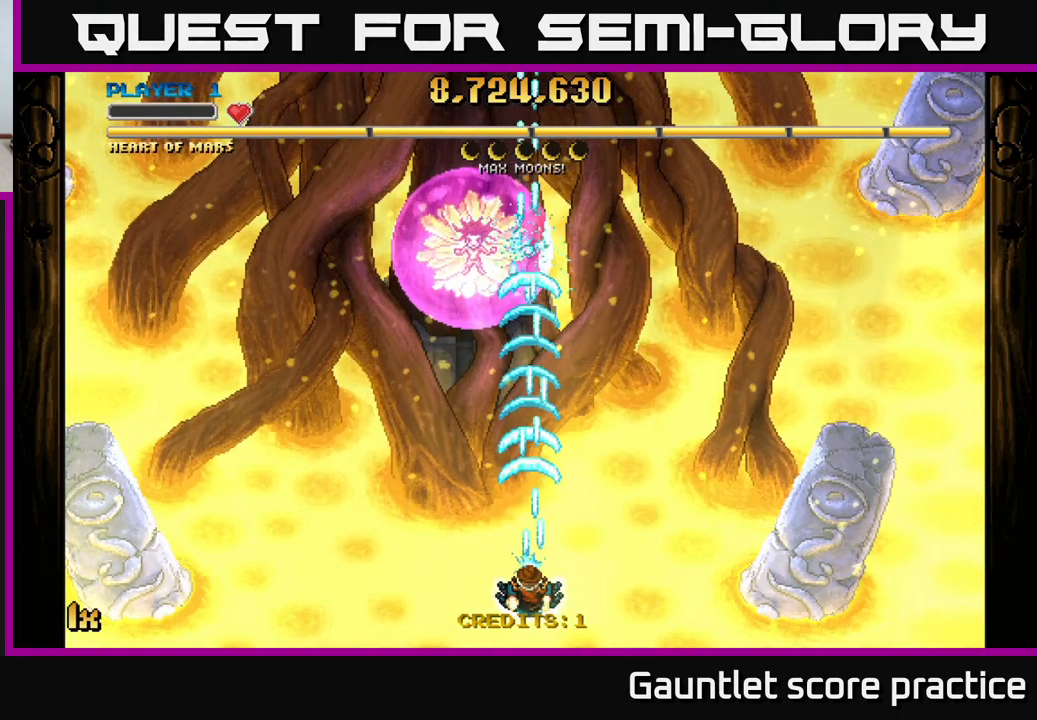
{"buttons": ["A"], "left_stick": "center", "right_stick": "center", "events": []}
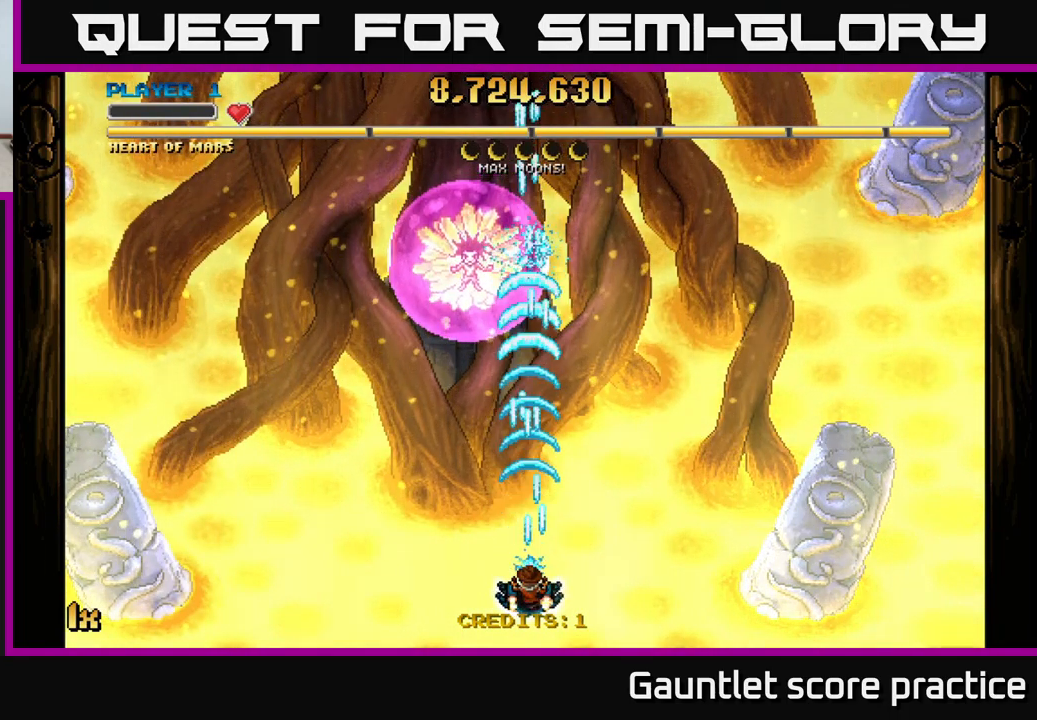
{"buttons": ["A"], "left_stick": "center", "right_stick": "center", "events": []}
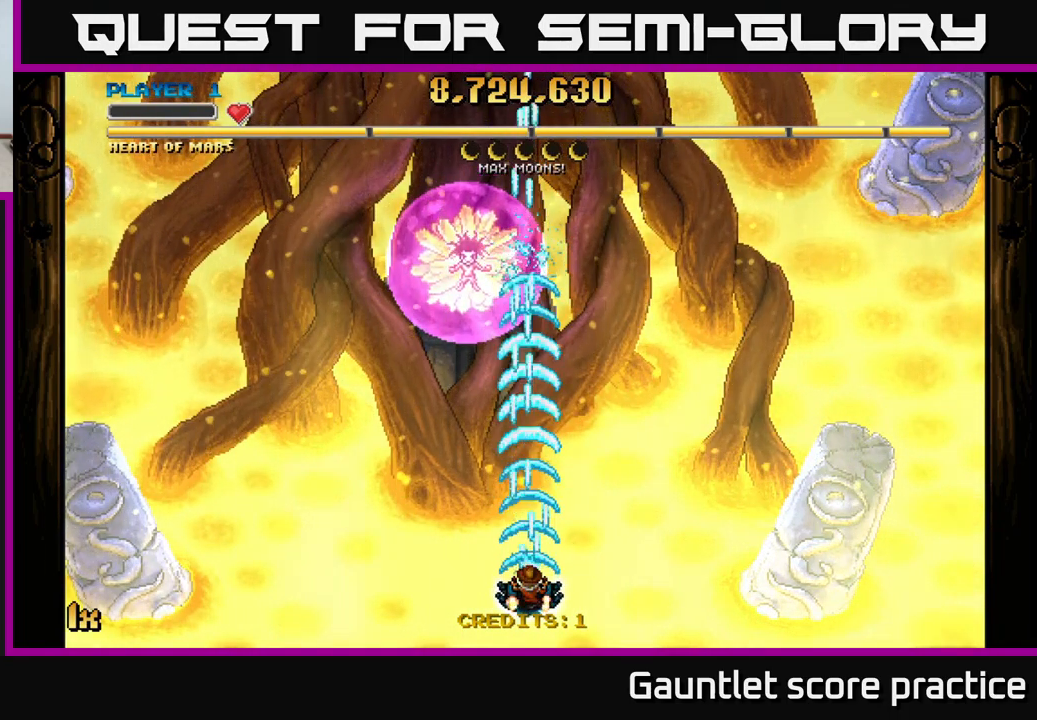
{"buttons": ["A"], "left_stick": "center", "right_stick": "center", "events": []}
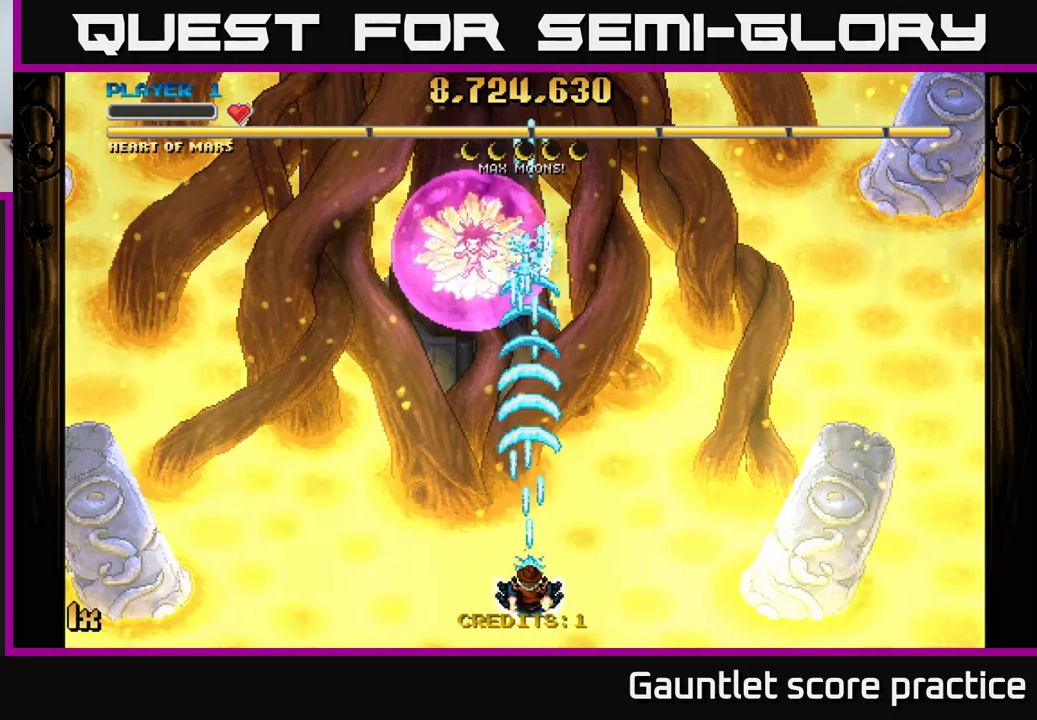
{"buttons": ["A", "X"], "left_stick": "up", "right_stick": "center", "events": [[166, "left_stick", "down-left"], [433, "left_stick", "up"], [466, "X", "down"]]}
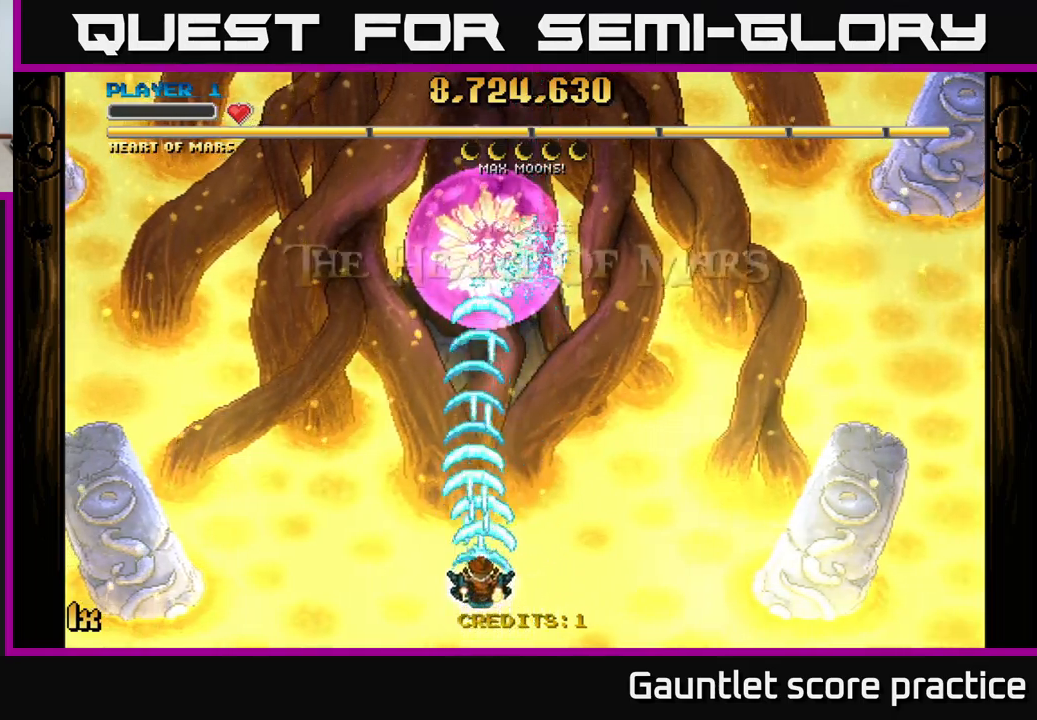
{"buttons": ["A"], "left_stick": "down-left", "right_stick": "center", "events": [[16, "left_stick", "up-right"], [183, "X", "up"], [333, "left_stick", "center"], [400, "left_stick", "down-left"]]}
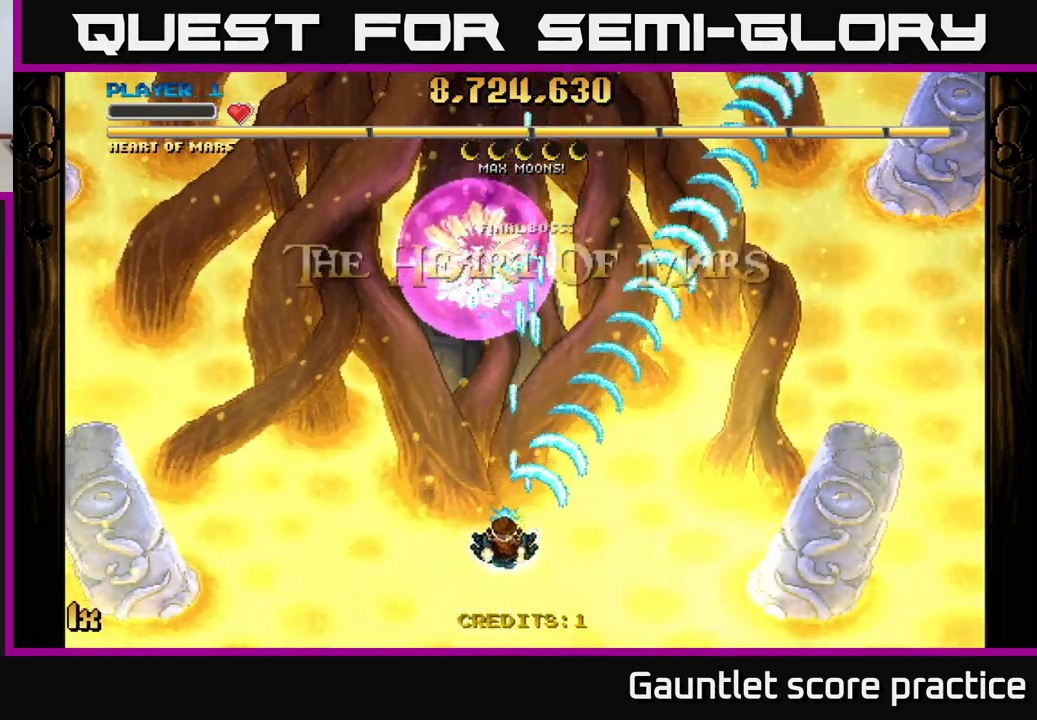
{"buttons": ["A"], "left_stick": "center", "right_stick": "center", "events": [[183, "X", "down"], [183, "left_stick", "up-right"], [333, "X", "up"], [483, "left_stick", "center"]]}
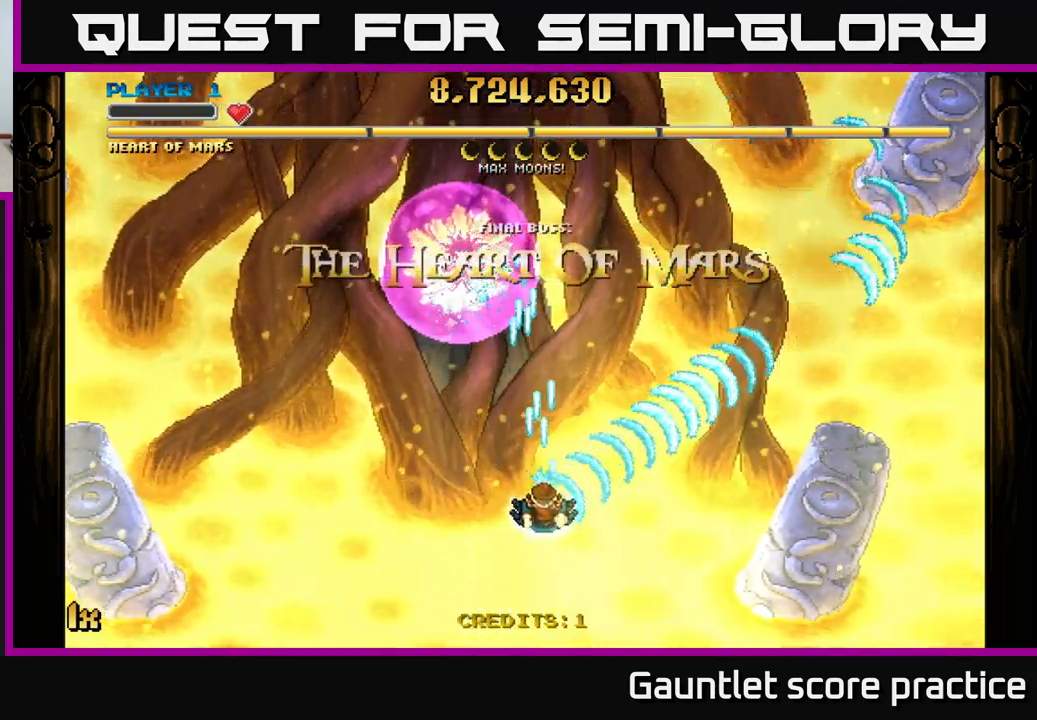
{"buttons": ["A"], "left_stick": "center", "right_stick": "center", "events": [[66, "left_stick", "left"], [433, "left_stick", "center"]]}
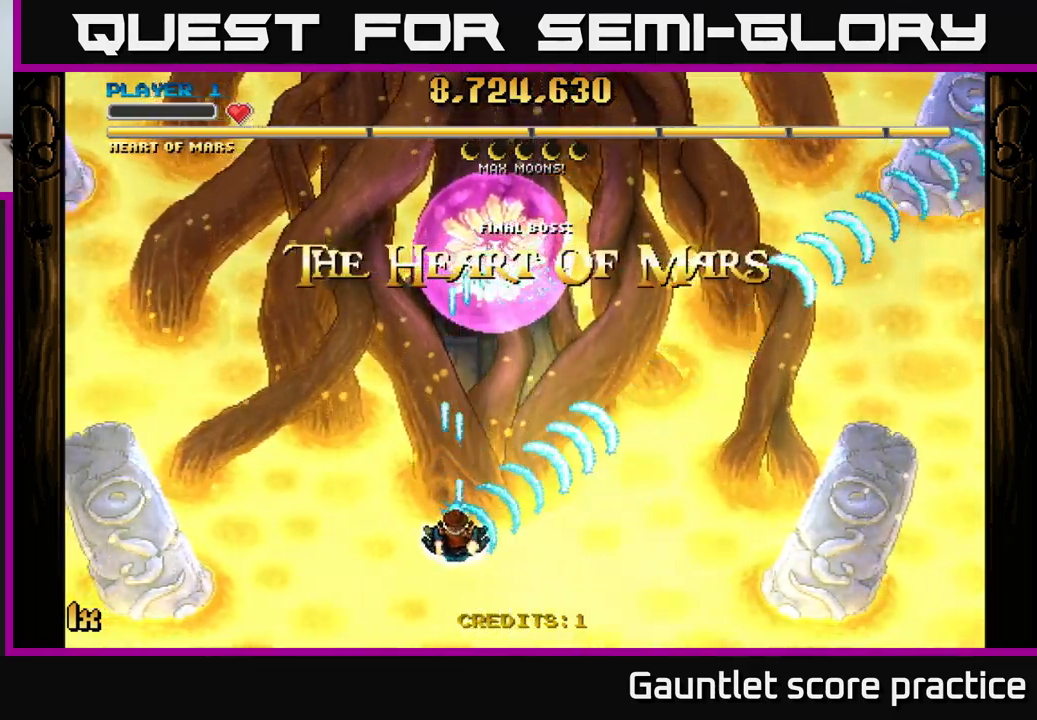
{"buttons": ["A"], "left_stick": "center", "right_stick": "center", "events": [[16, "left_stick", "up"], [133, "left_stick", "center"]]}
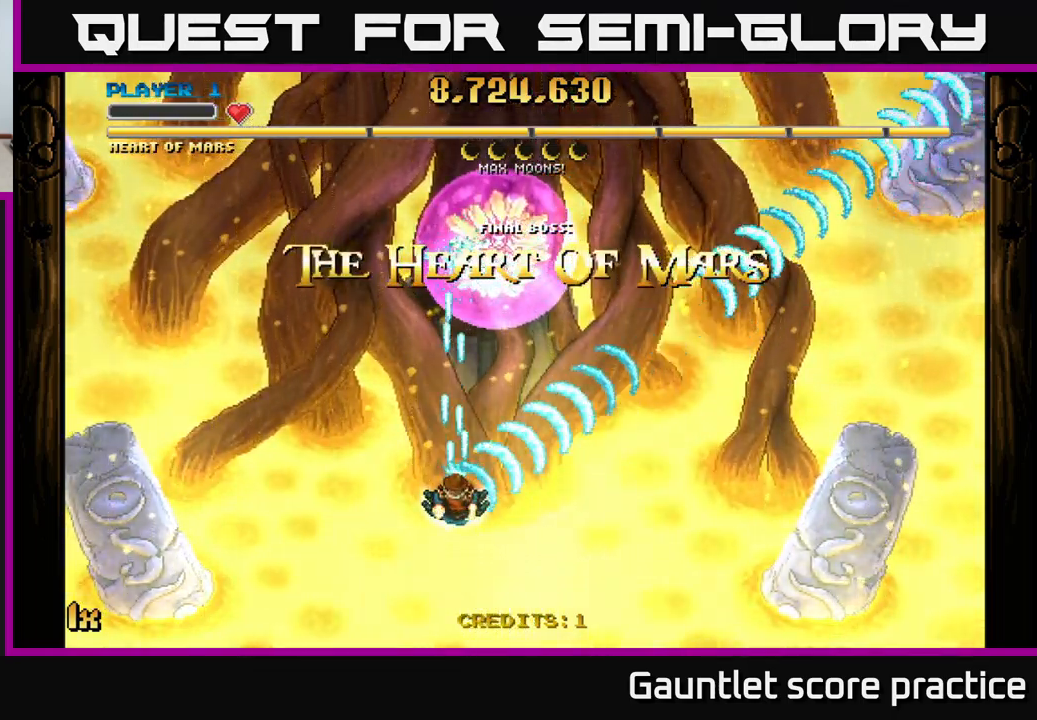
{"buttons": ["A"], "left_stick": "center", "right_stick": "center", "events": []}
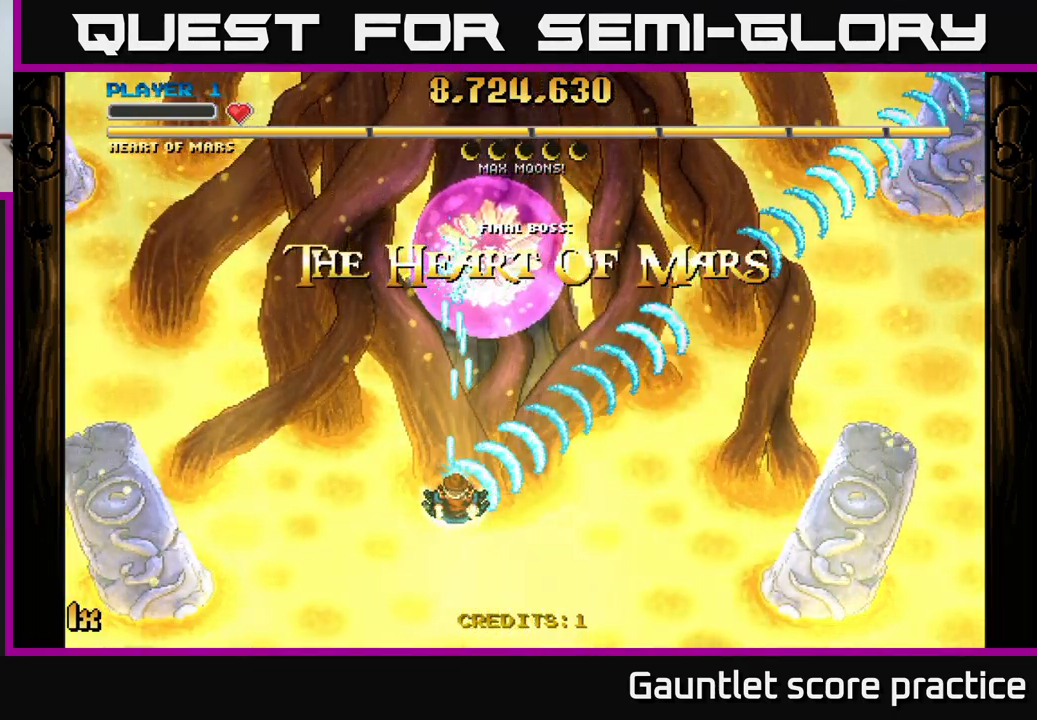
{"buttons": ["A"], "left_stick": "center", "right_stick": "center", "events": []}
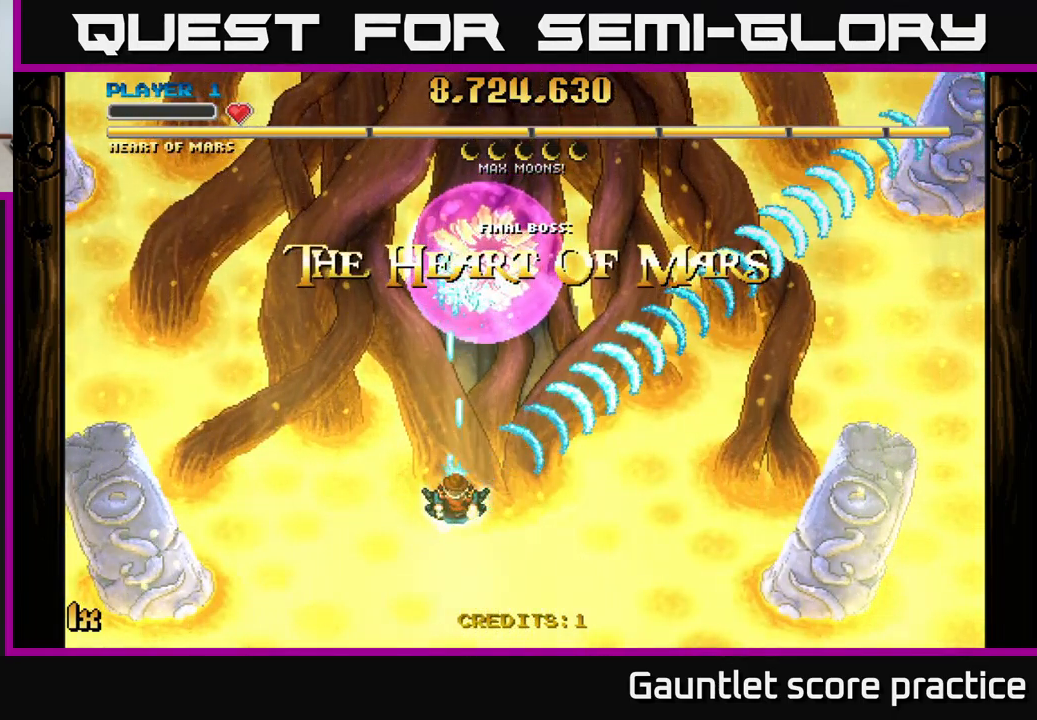
{"buttons": ["A"], "left_stick": "center", "right_stick": "center", "events": []}